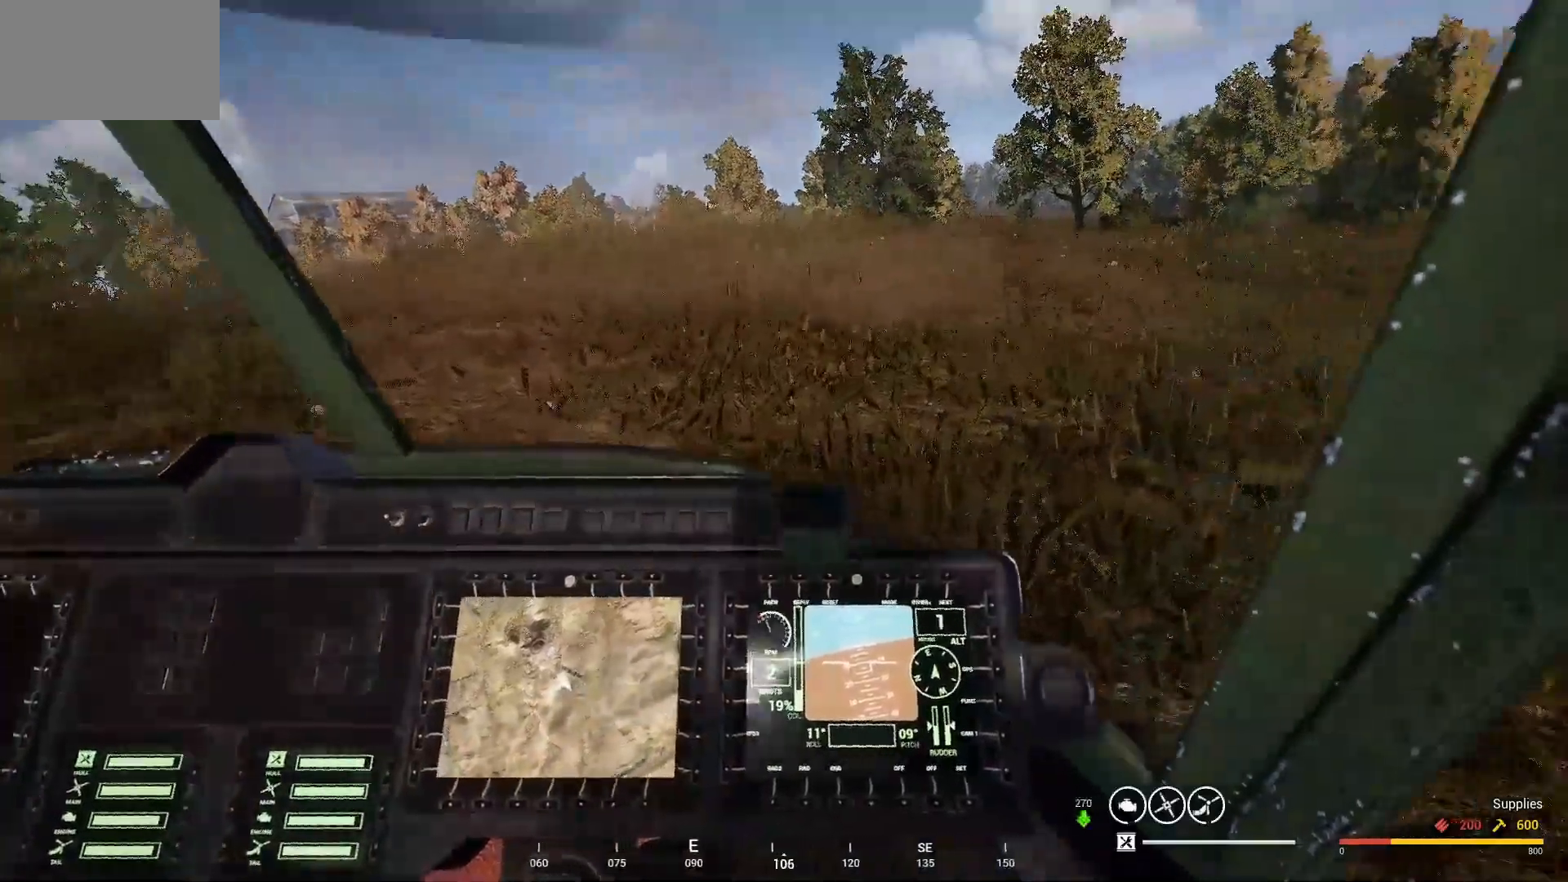
Gameplay with keyboard and mouse; each line is a JSON object with the keys and mouse buttons held at the frame after it. "events" lists presses ("down") and releases ("up") of "1", "2", "3", "4", "5", "a", "alt", "c", "caps_lock", "ctrl", "d", "e", "f", "g", "q", "r", "s", "shift", "space", "t", "tab", "v", "w", "x", "z" and "mouse_wheel" between this image and that frame as [ms after this image, input, new state], when the widget could be followed in between. "mouse_wheel" = the "wheel" button of the "mouse" list. No other keys are recorded. "wheel" means that the mouse wheel is clicked or scrolled. "mouse_move" is the direction in which the mouse moves at that frame (one of eight, or "still"), when it could be read.
{"keys": ["d"], "mouse": [], "mouse_move": "still", "events": []}
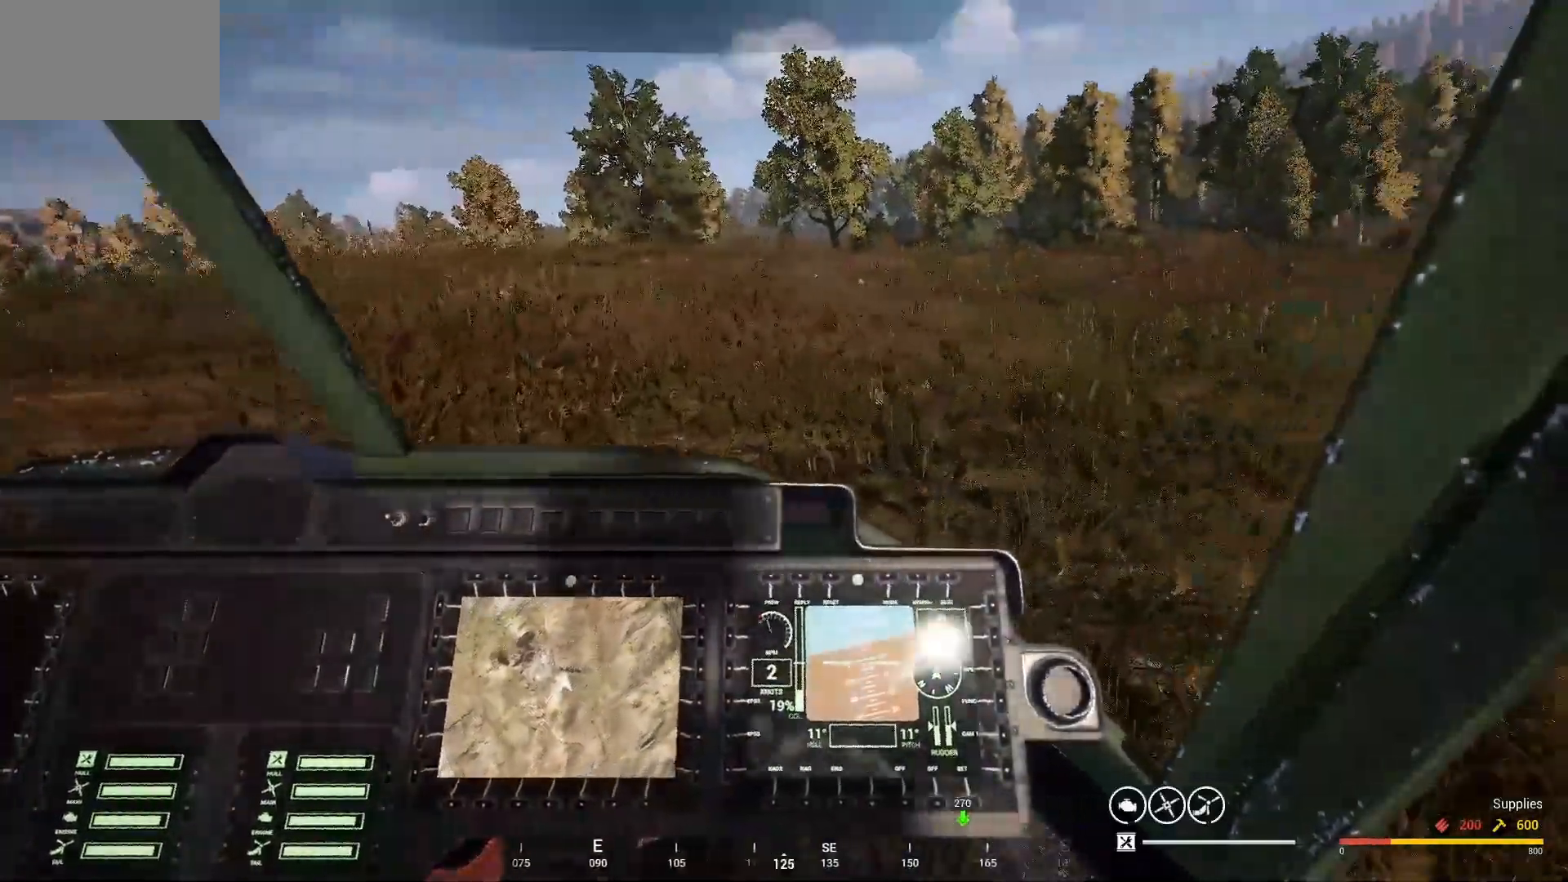
{"keys": ["d"], "mouse": [], "mouse_move": "still", "events": []}
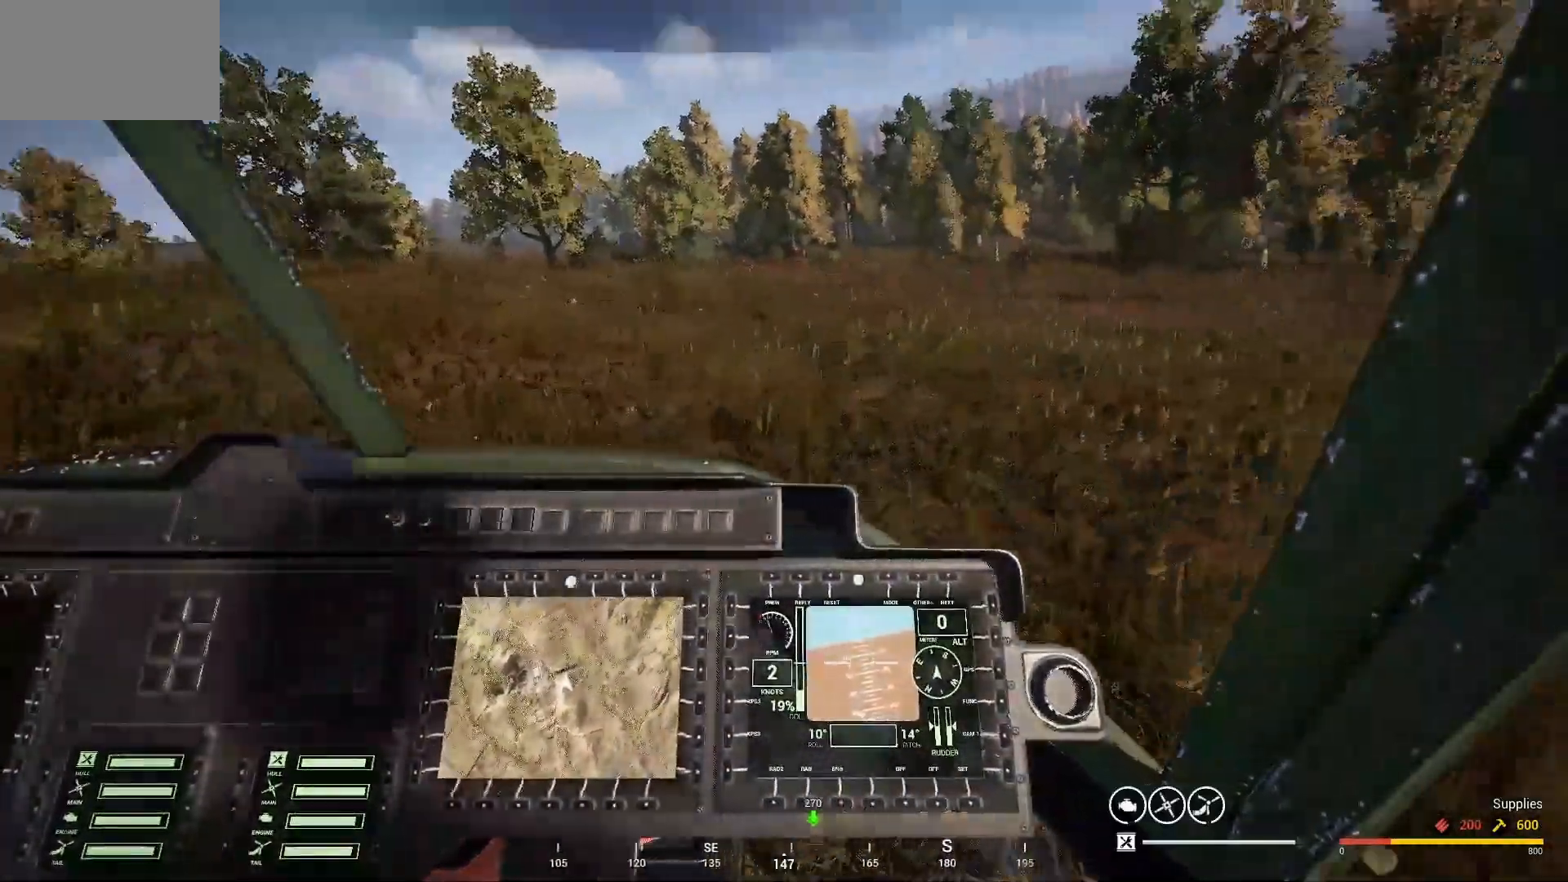
{"keys": ["d"], "mouse": [], "mouse_move": "still", "events": []}
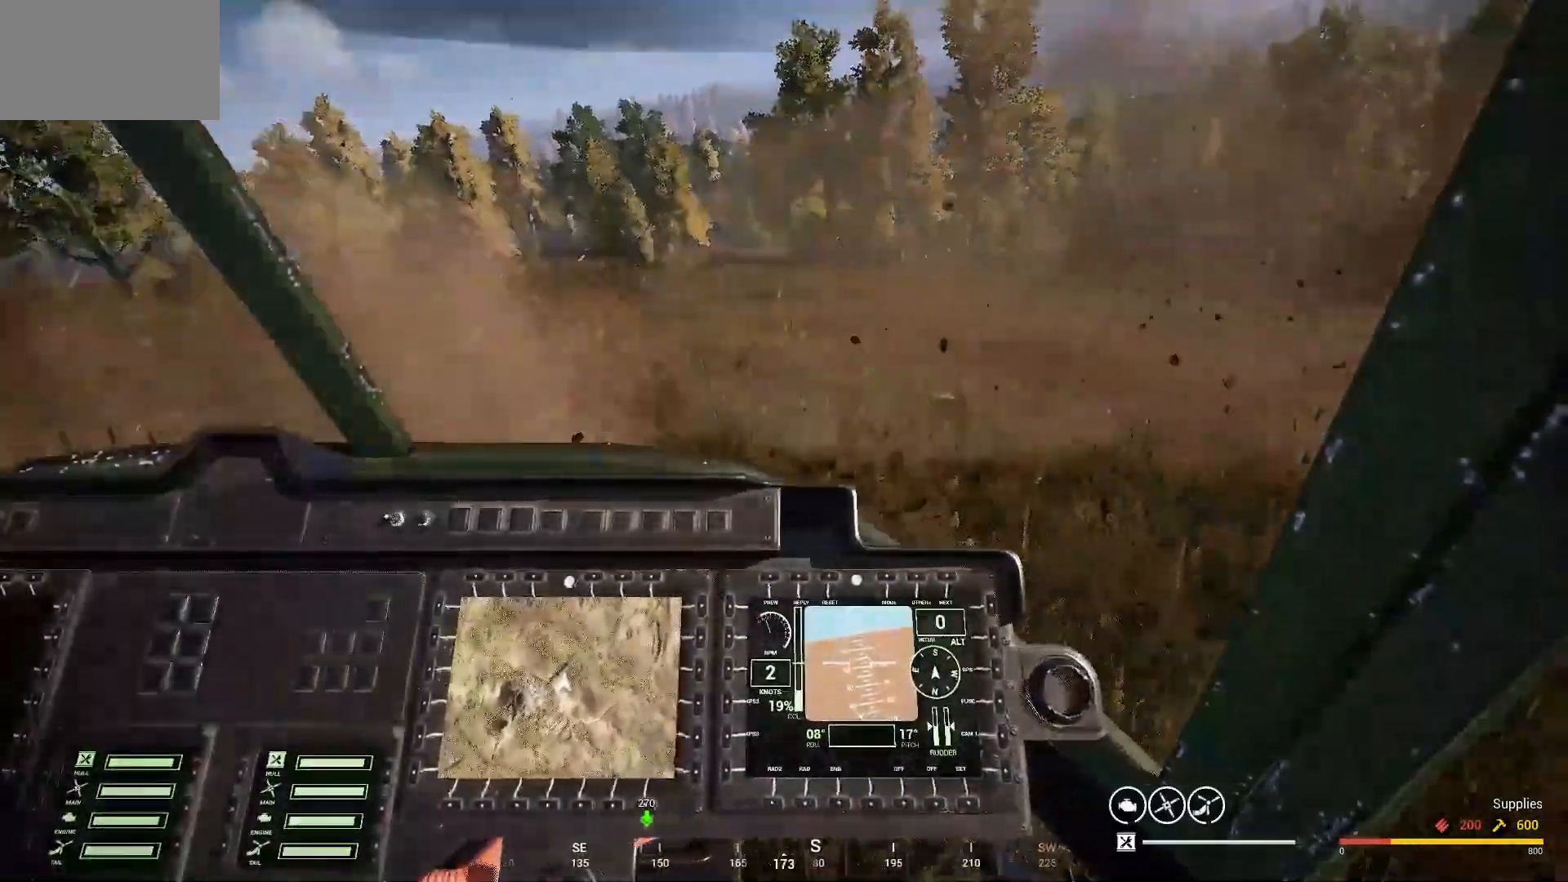
{"keys": ["d"], "mouse": [], "mouse_move": "still", "events": []}
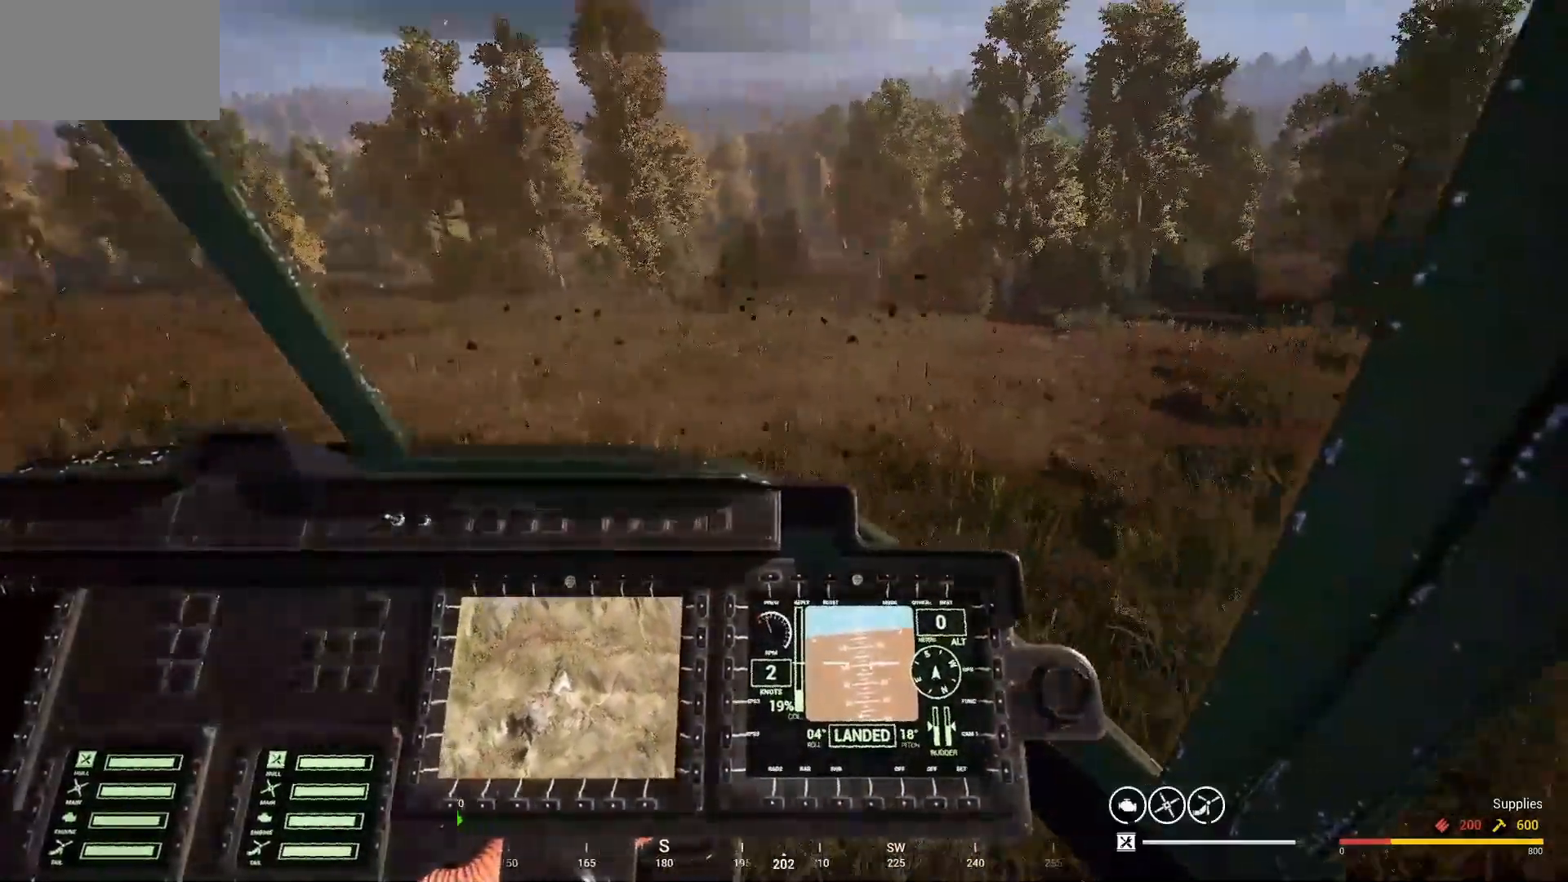
{"keys": ["d"], "mouse": [], "mouse_move": "up-right", "events": []}
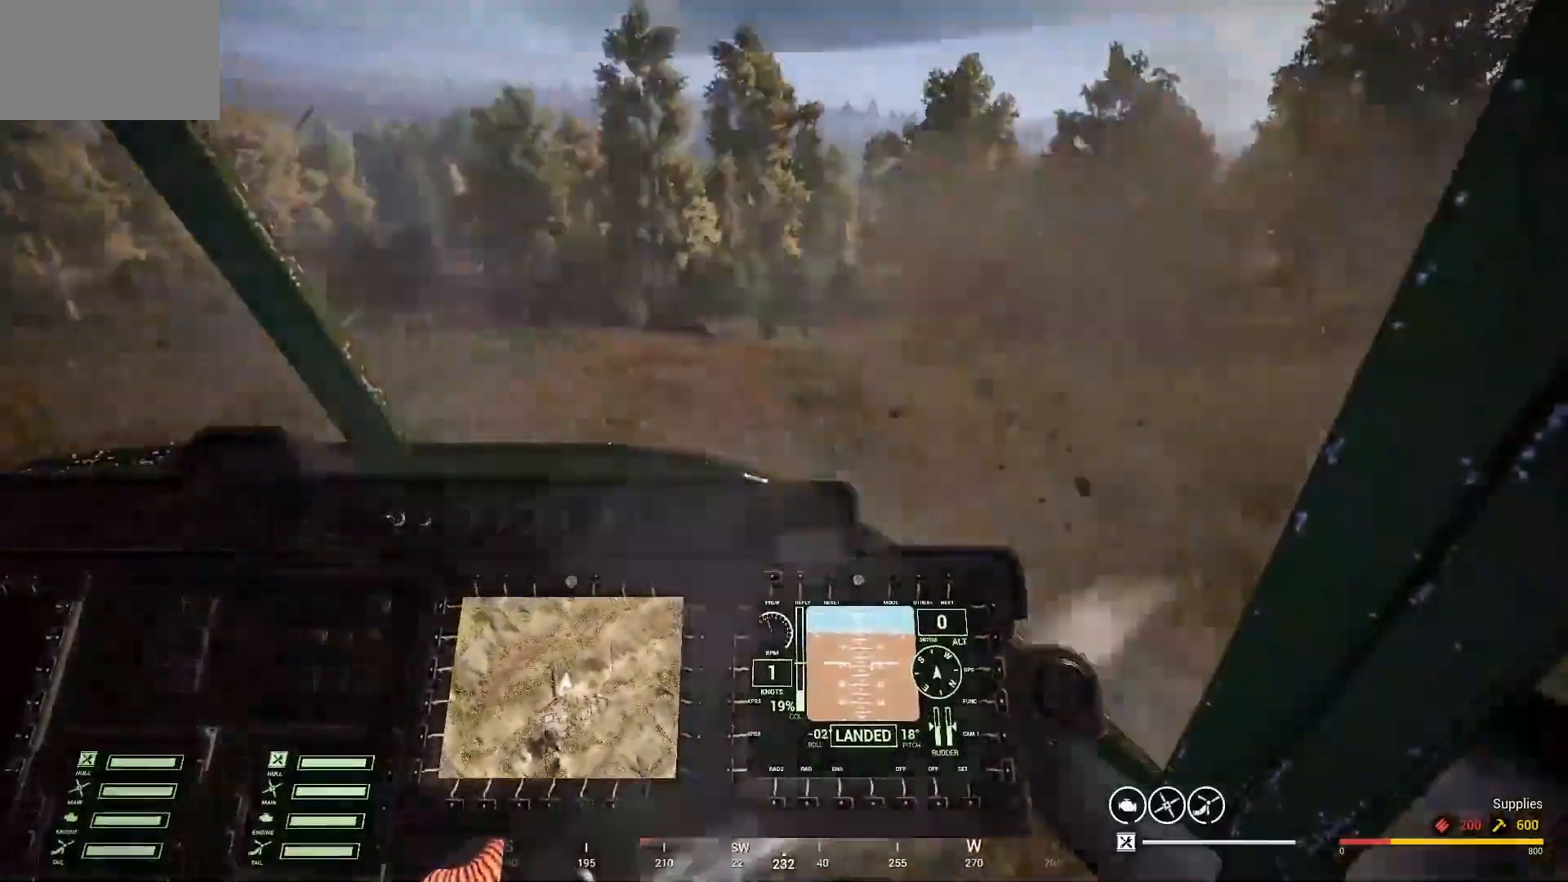
{"keys": ["d"], "mouse": [], "mouse_move": "up-right", "events": []}
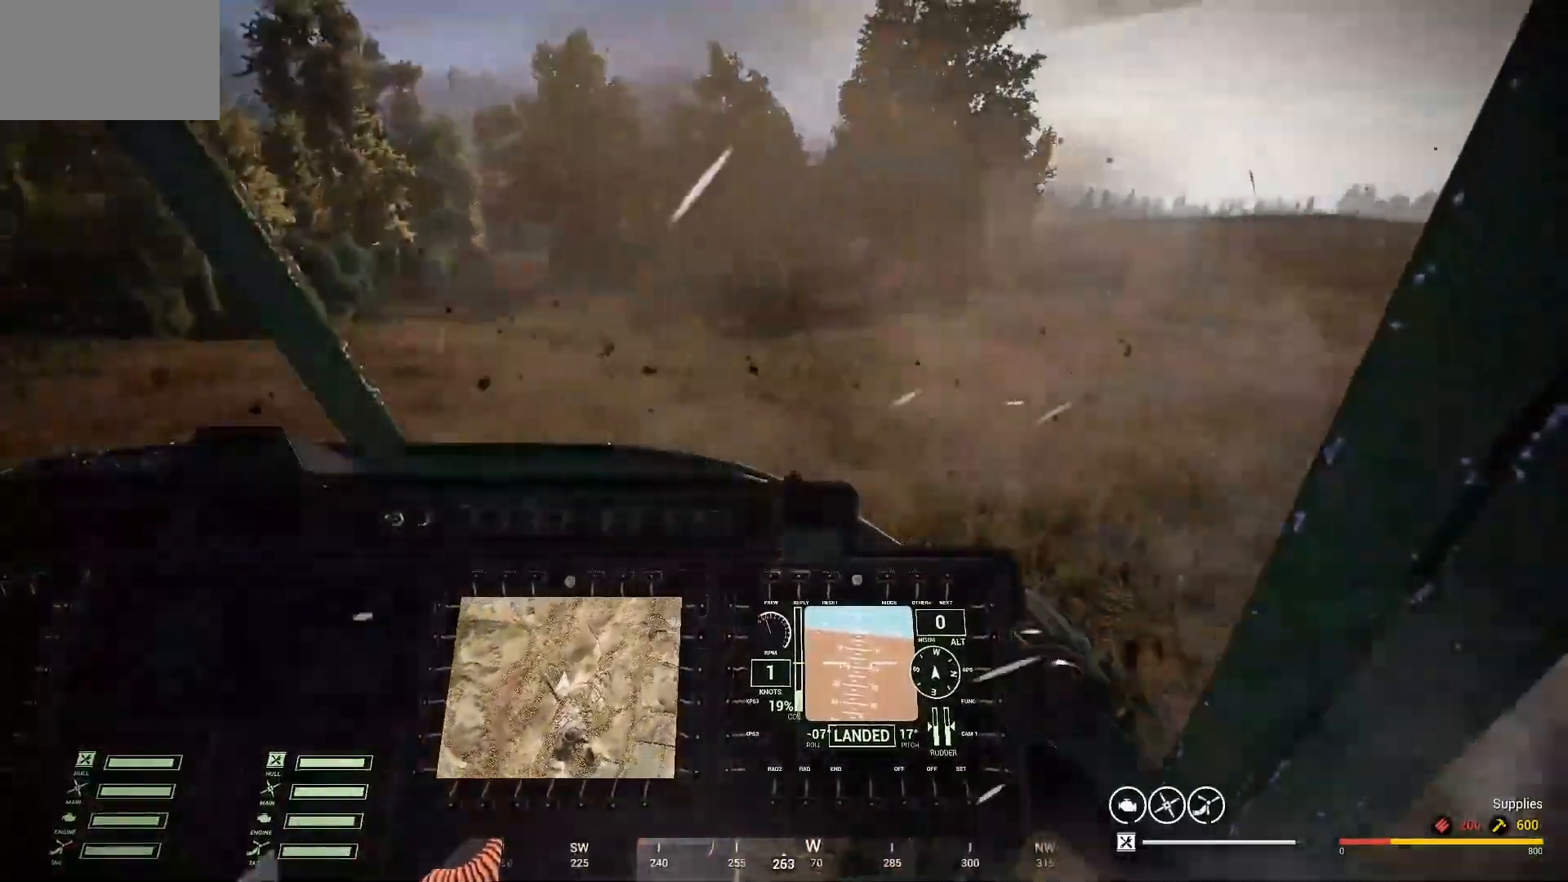
{"keys": [], "mouse": [], "mouse_move": "down", "events": [[67, "d", "up"], [167, "a", "down"], [267, "a", "up"], [367, "d", "down"], [500, "d", "up"]]}
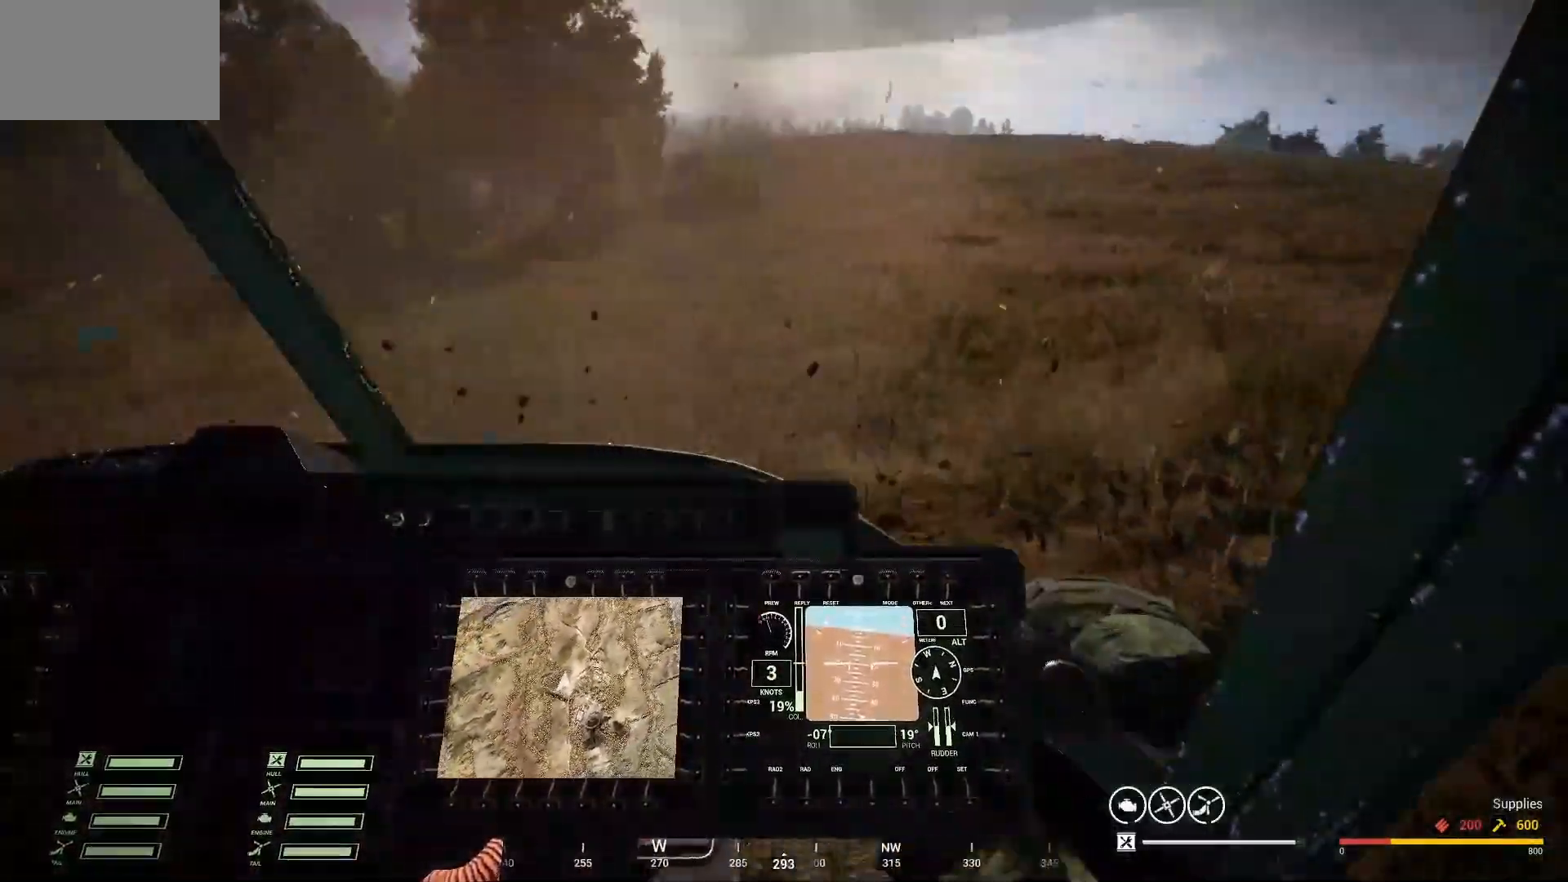
{"keys": ["d"], "mouse": [], "mouse_move": "right", "events": [[133, "d", "down"]]}
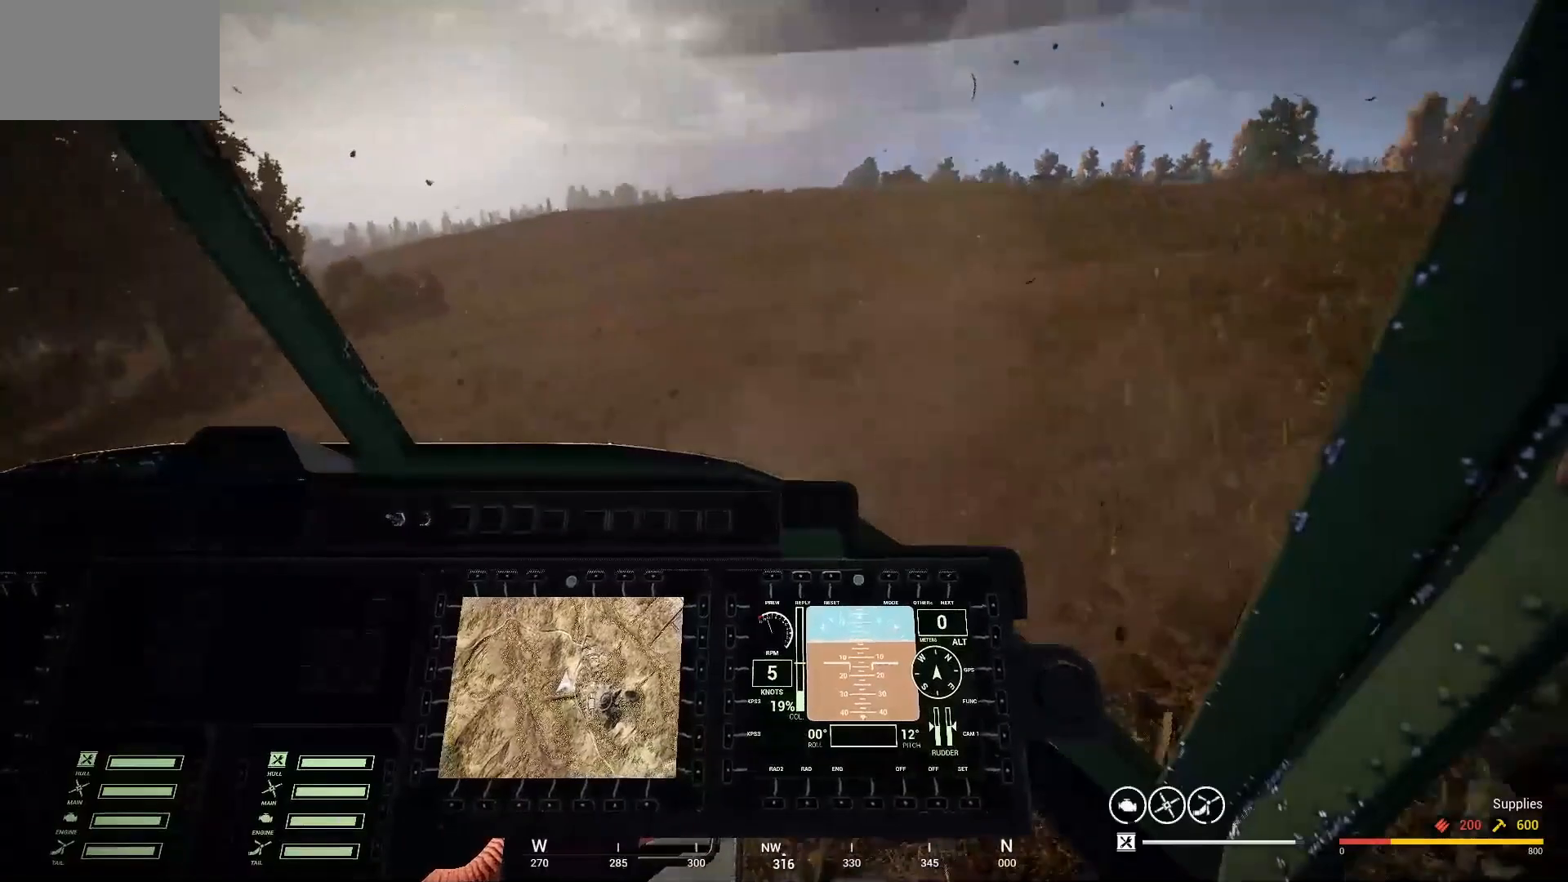
{"keys": ["d"], "mouse": [], "mouse_move": "left", "events": []}
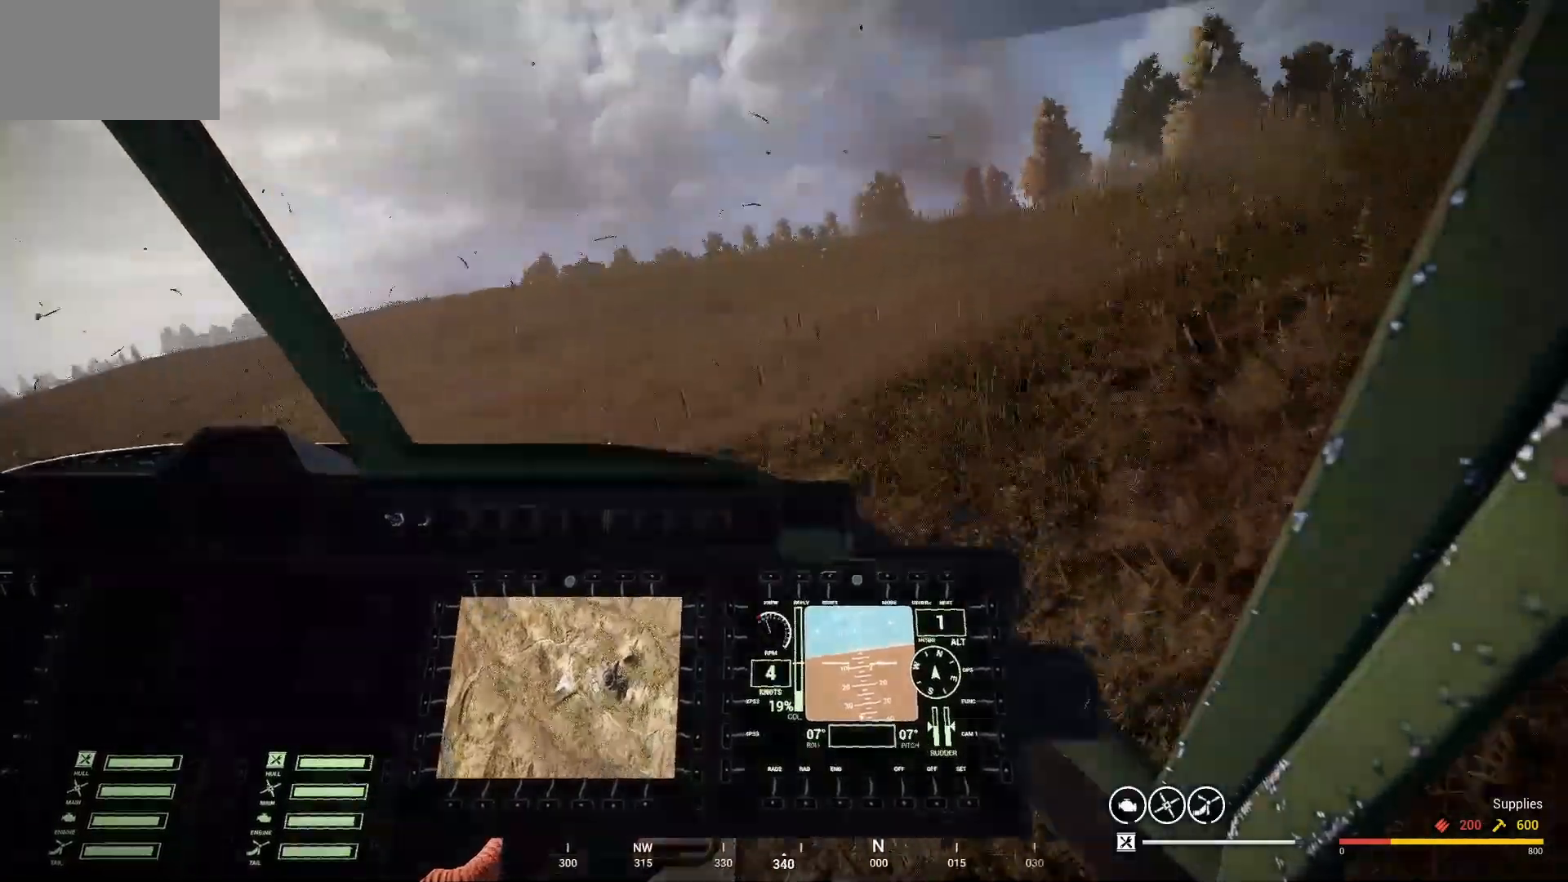
{"keys": ["d"], "mouse": [], "mouse_move": "up-right", "events": []}
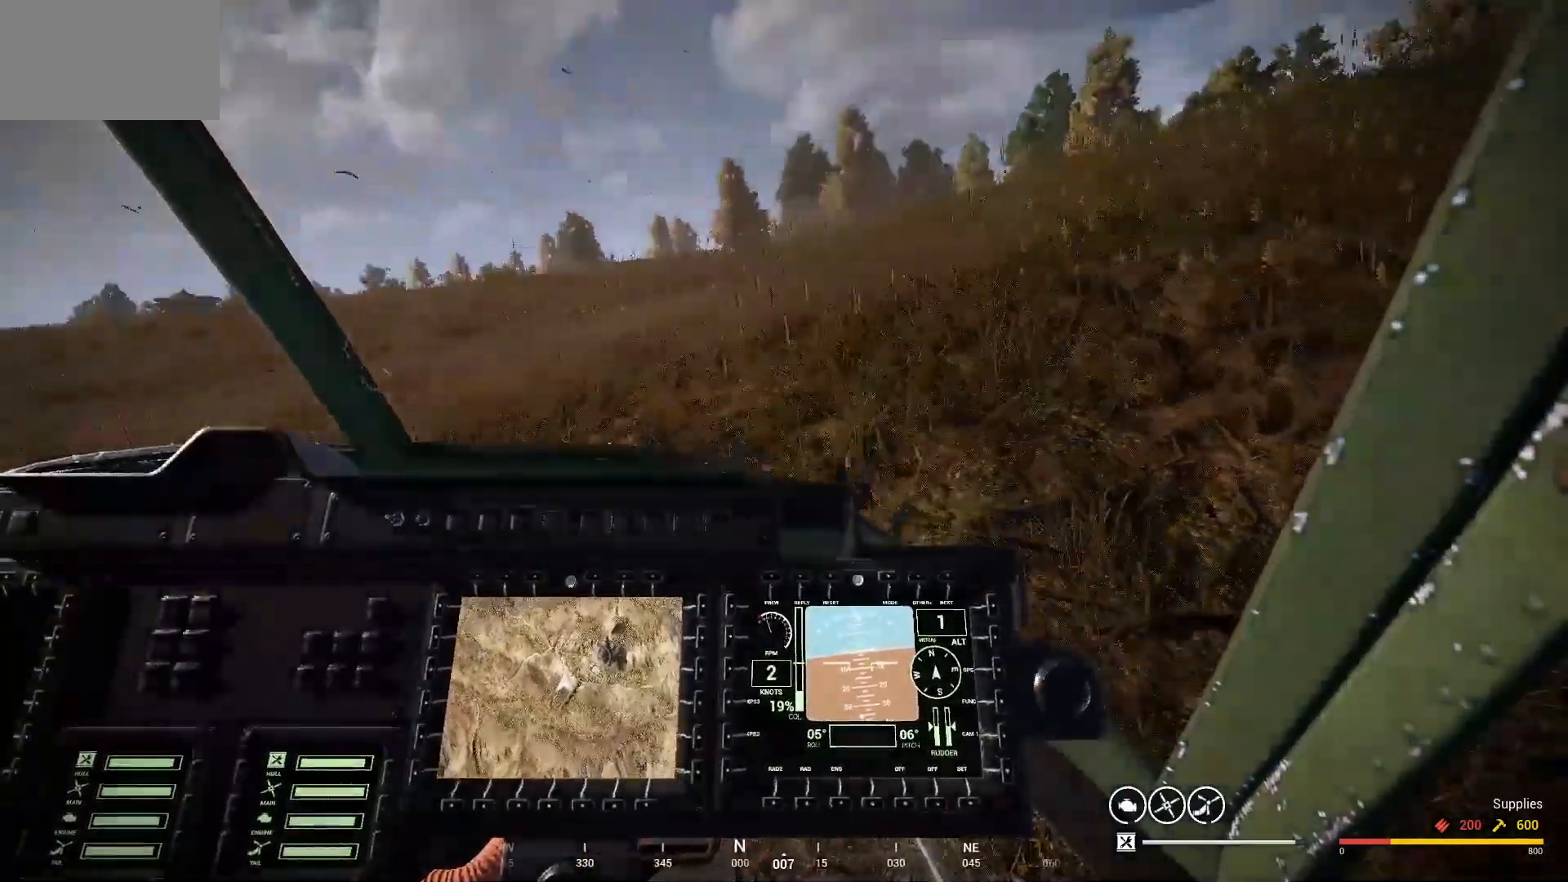
{"keys": ["d"], "mouse": [], "mouse_move": "up-right", "events": []}
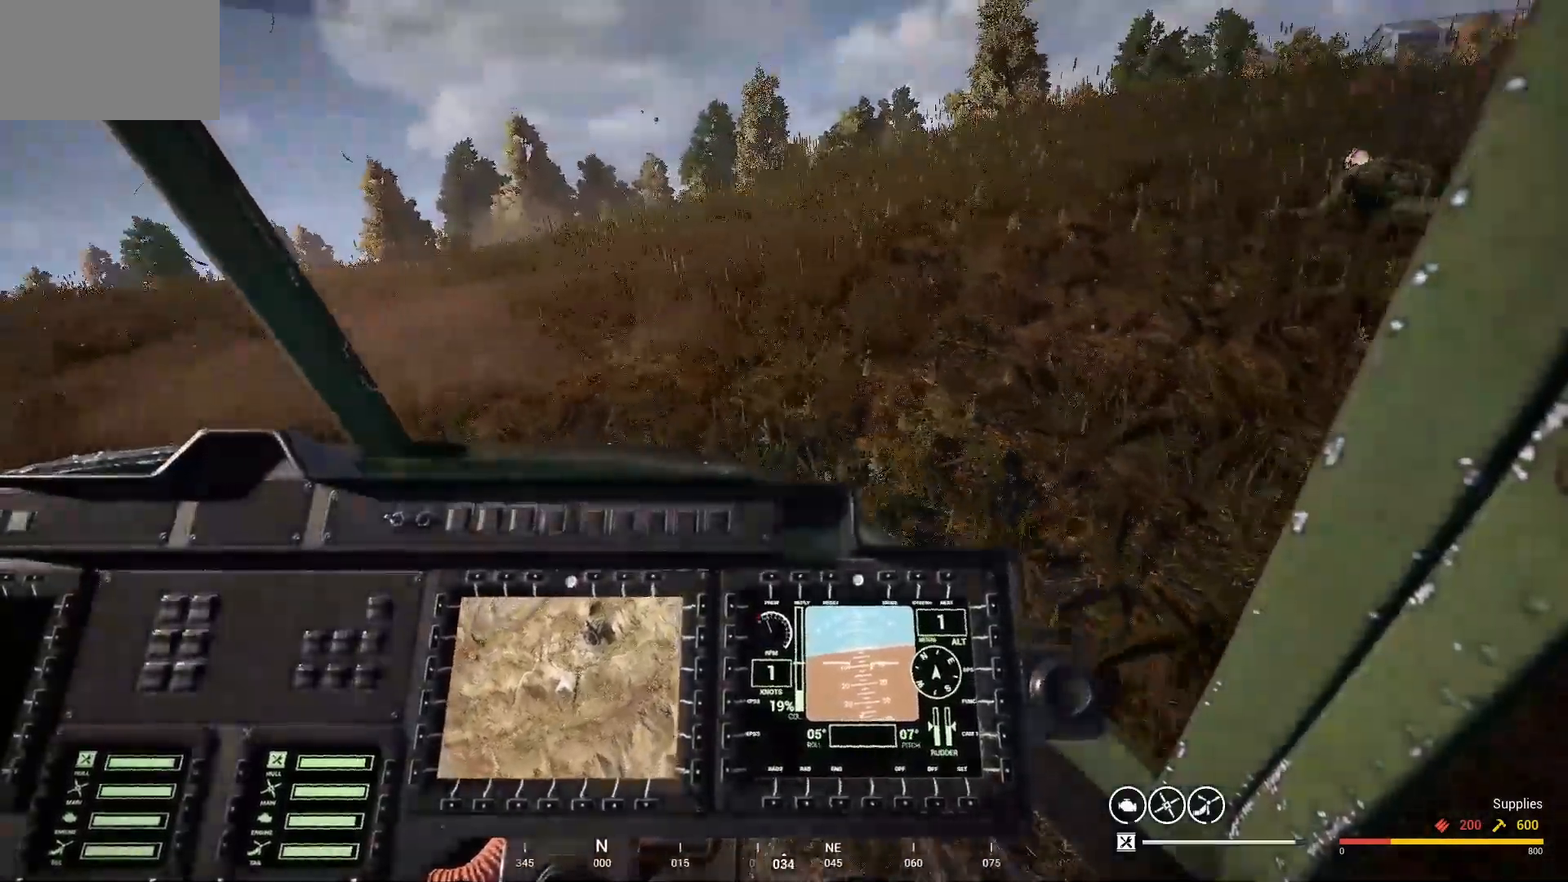
{"keys": ["a", "w"], "mouse": [], "mouse_move": "down-left", "events": [[200, "d", "up"], [300, "a", "down"], [433, "w", "down"]]}
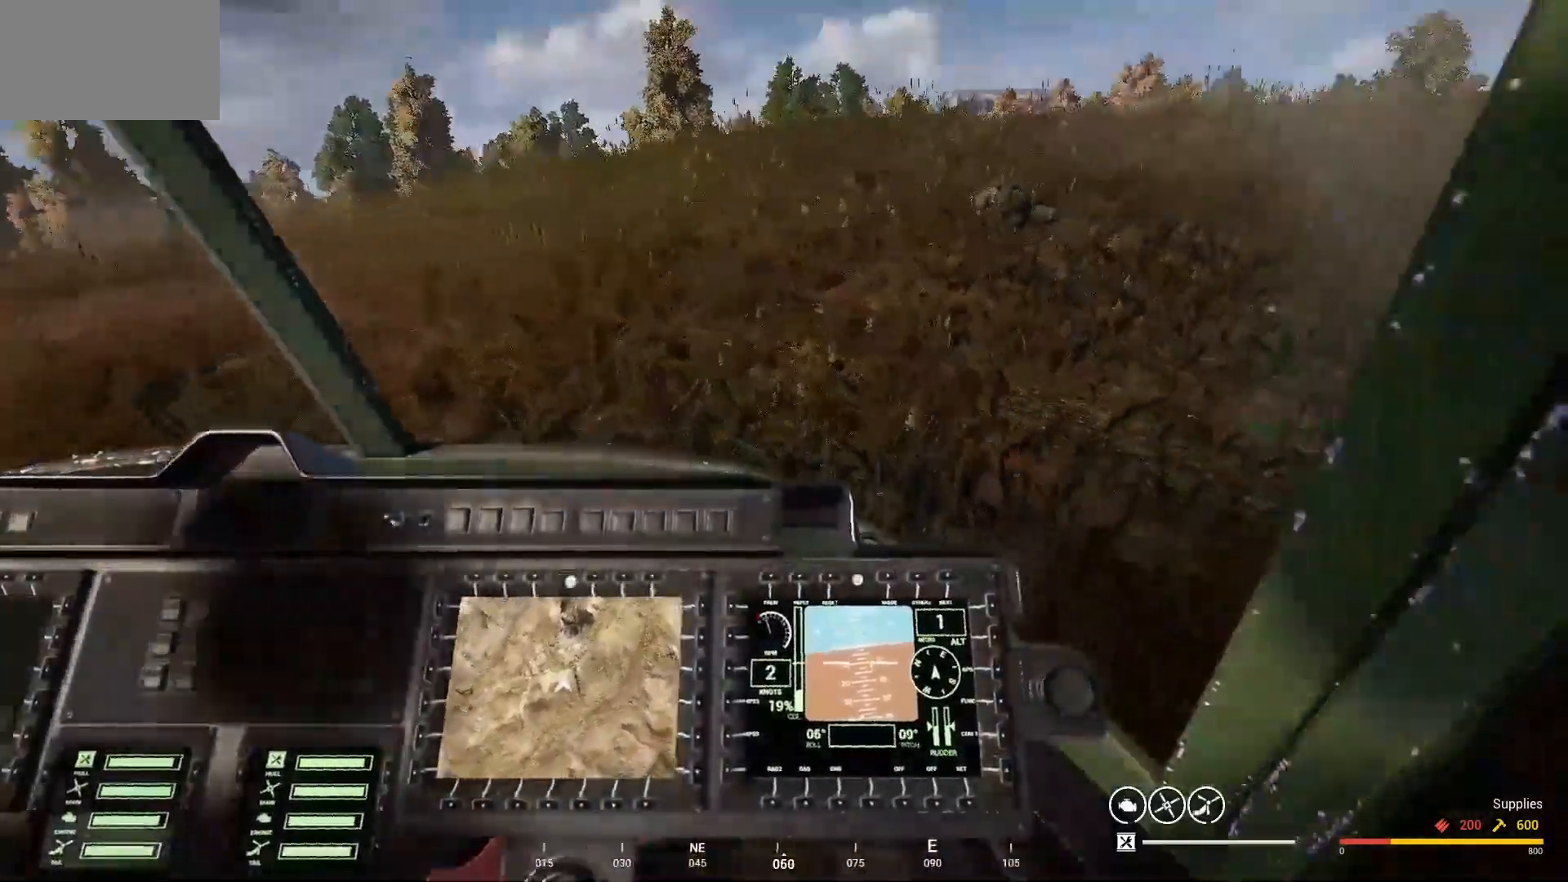
{"keys": ["a", "w"], "mouse": [], "mouse_move": "down", "events": []}
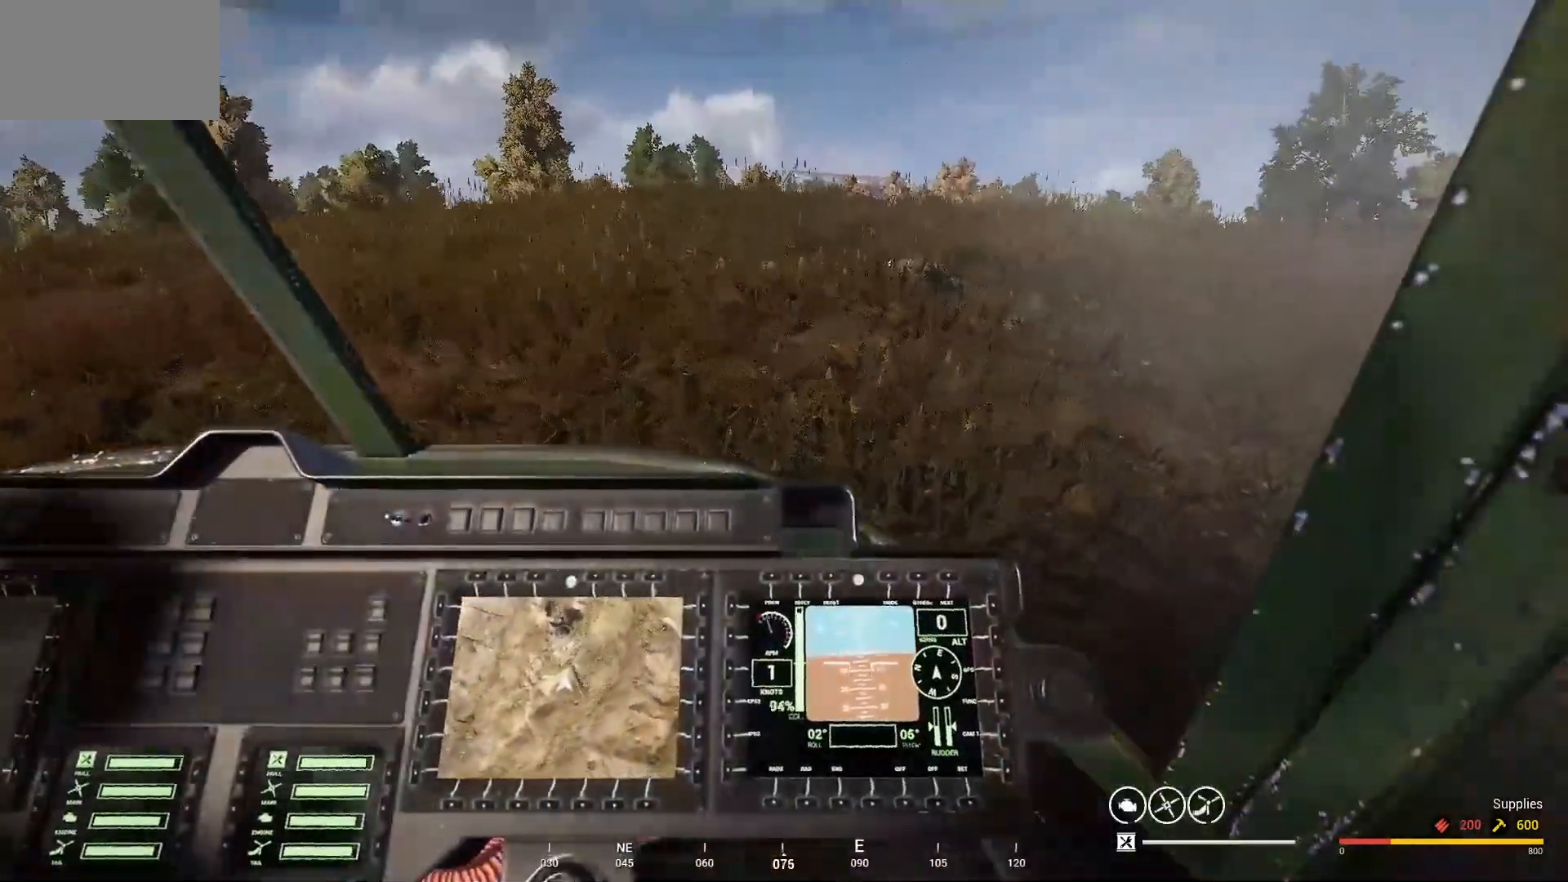
{"keys": ["a", "w"], "mouse": [], "mouse_move": "left", "events": []}
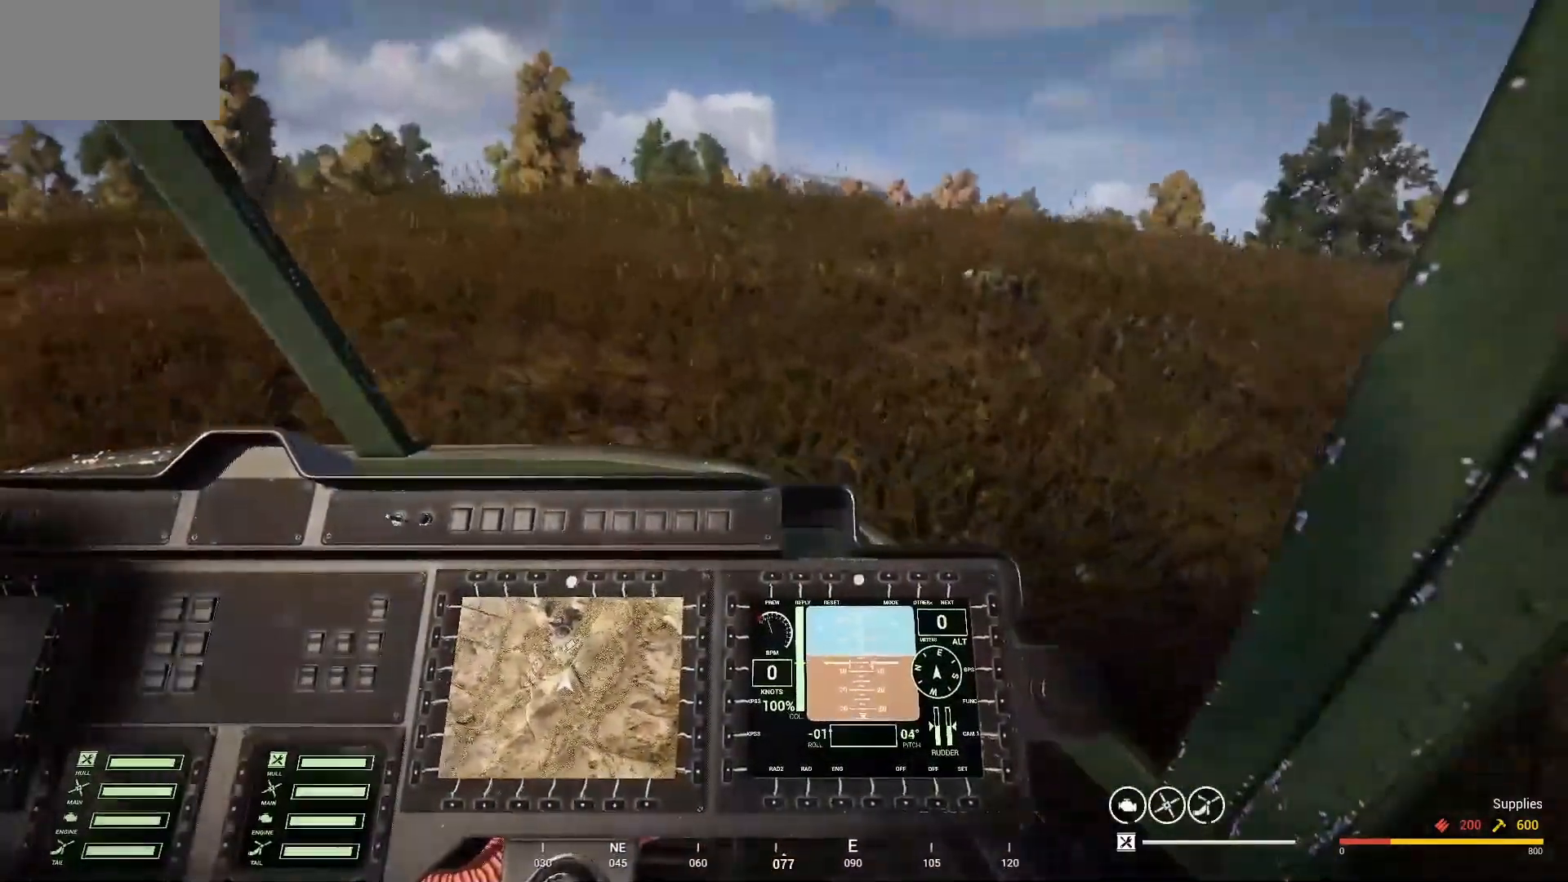
{"keys": ["a", "w"], "mouse": [], "mouse_move": "still", "events": []}
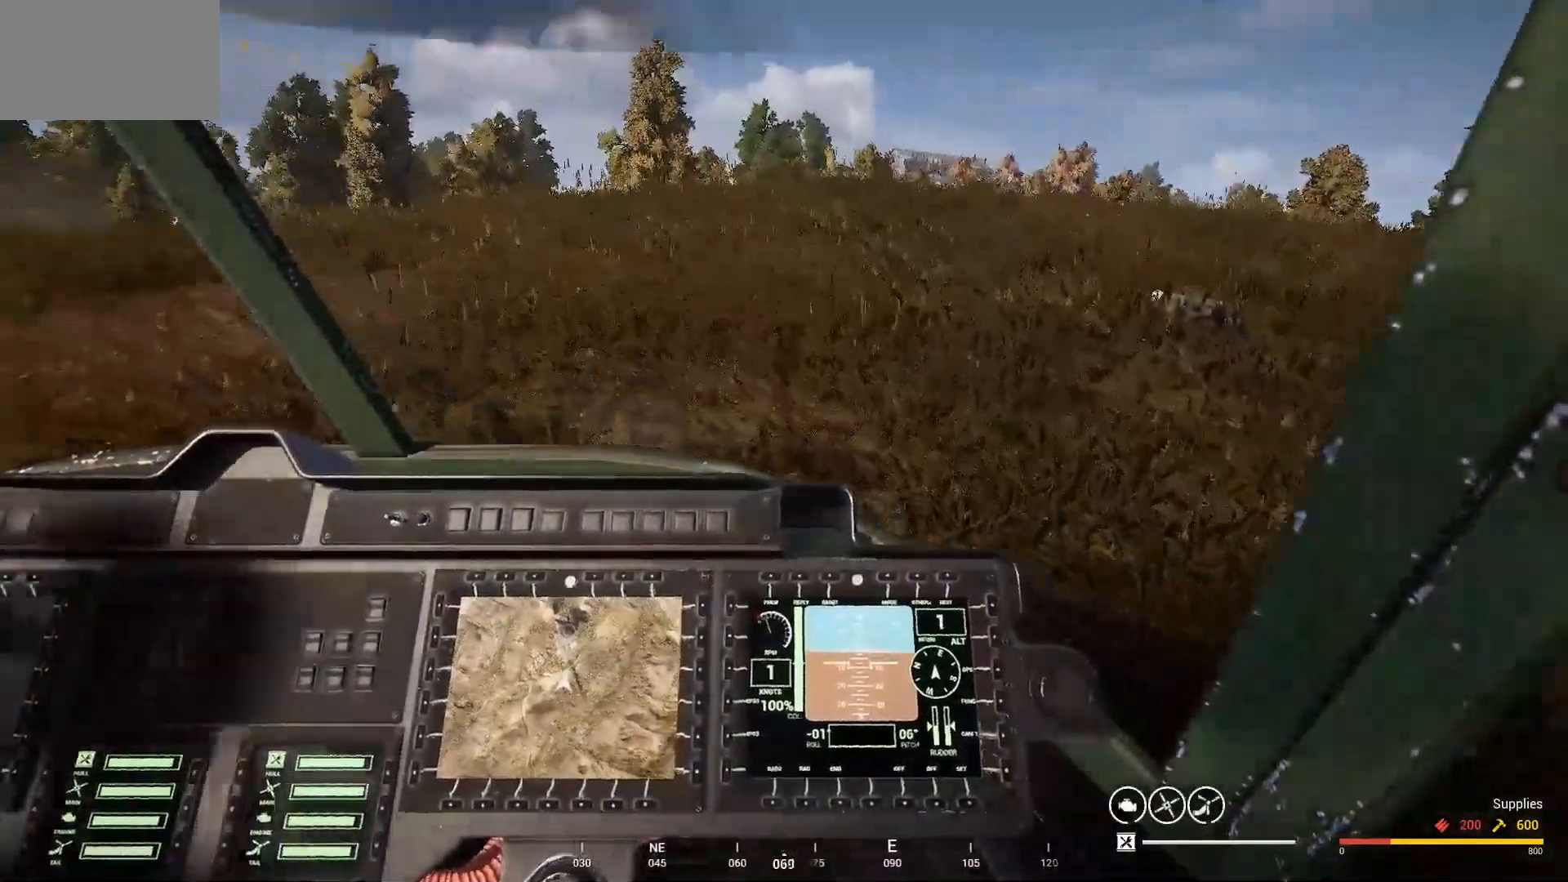
{"keys": ["d", "s"], "mouse": [], "mouse_move": "left", "events": [[33, "w", "up"], [67, "a", "up"], [233, "s", "down"], [367, "d", "down"]]}
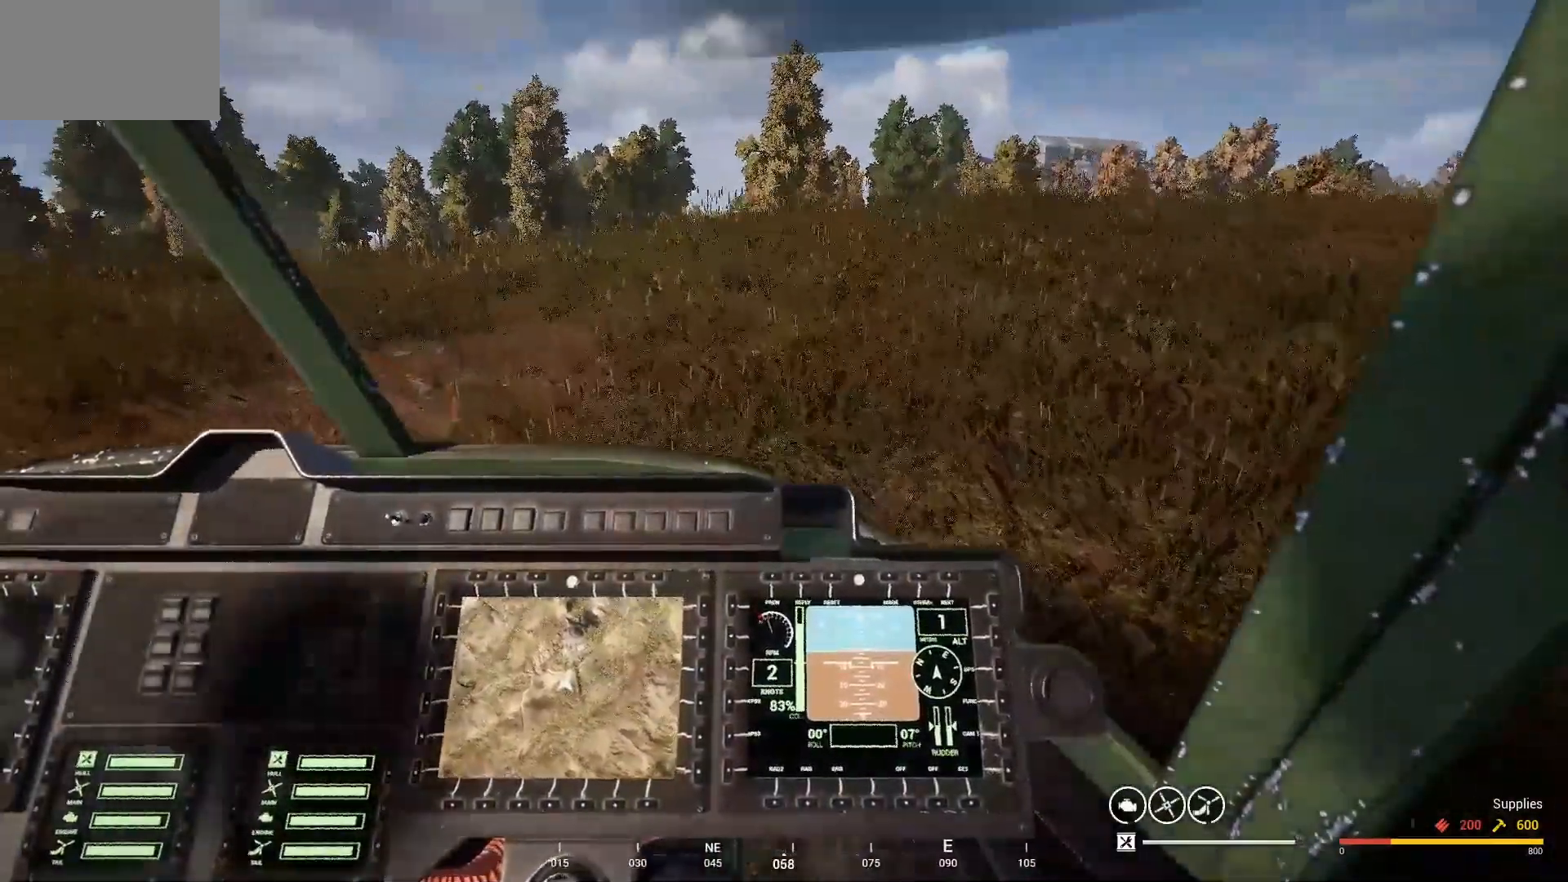
{"keys": [], "mouse": [], "mouse_move": "still", "events": [[233, "d", "up"], [233, "s", "up"]]}
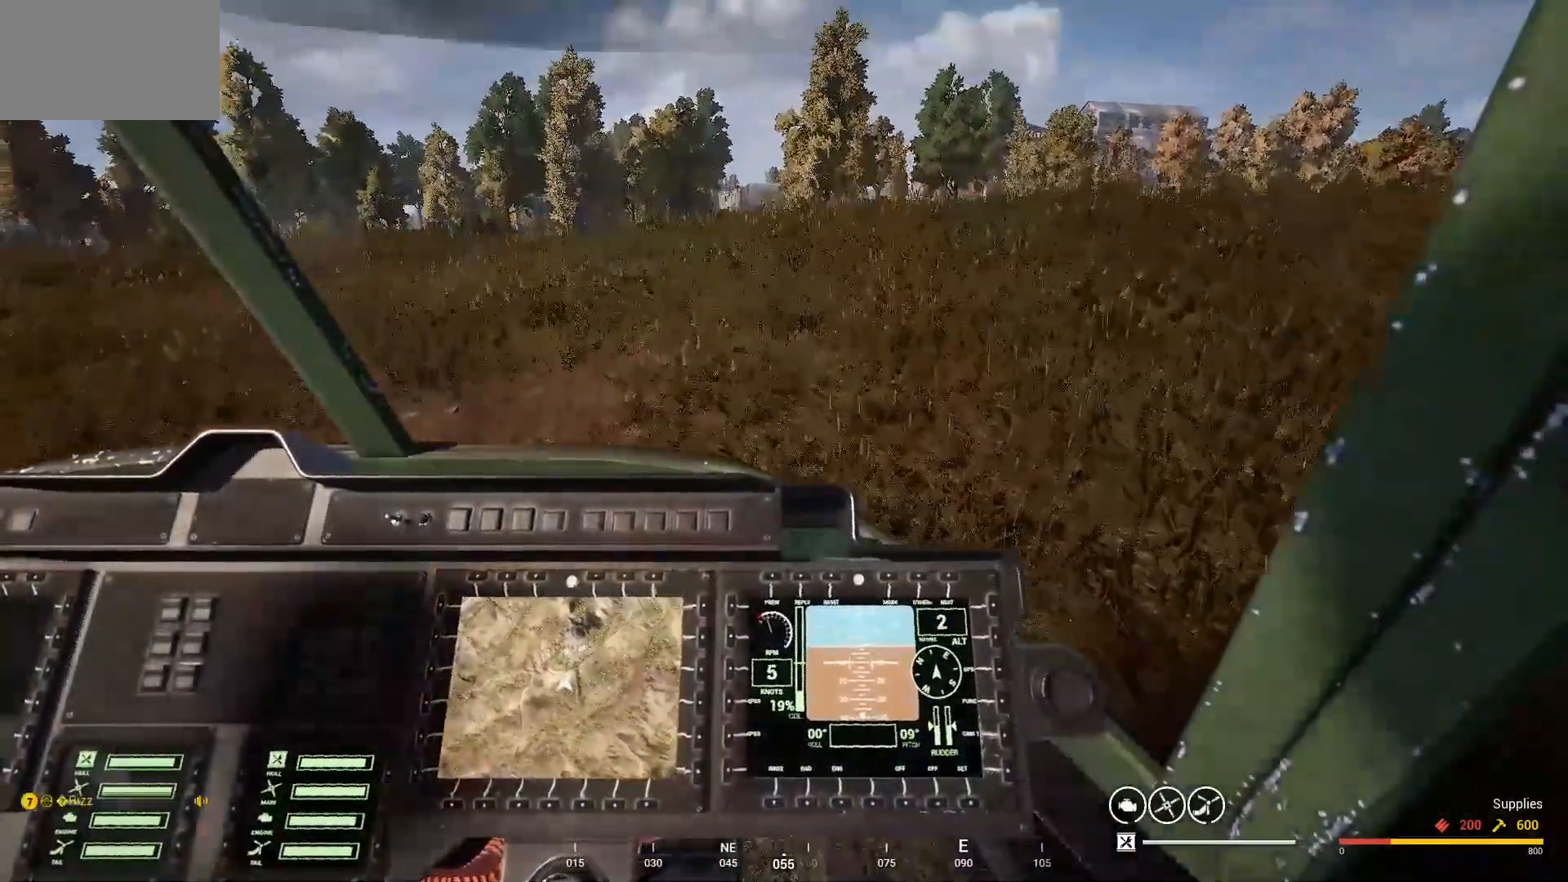
{"keys": [], "mouse": [], "mouse_move": "still", "events": []}
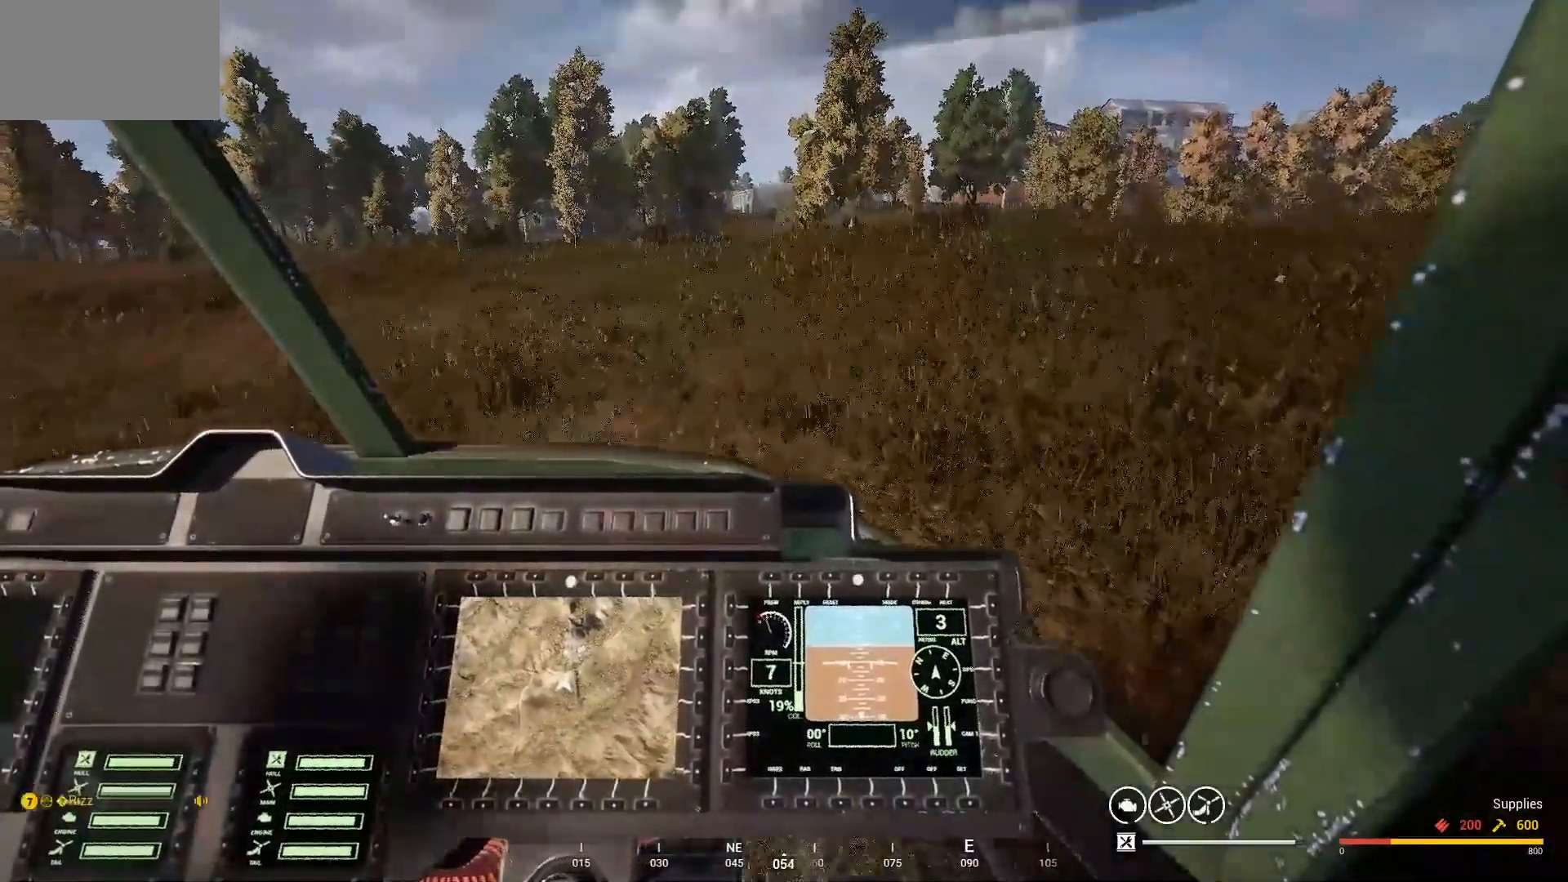
{"keys": ["w"], "mouse": [], "mouse_move": "still", "events": [[433, "w", "down"]]}